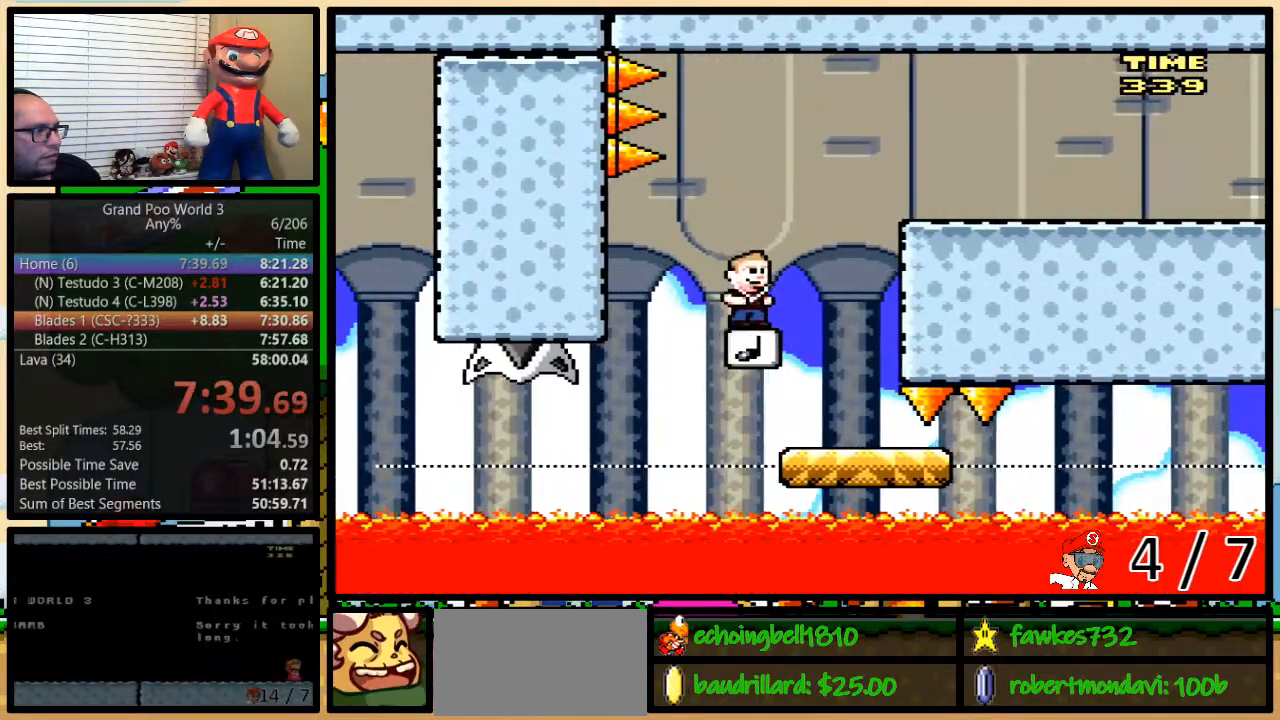
Gameplay with a controller (Nintendo layout); each line is a JSON object with the inputs held at the frame after it. "events" lists button and stick changes between this image and that frame as [ms after this image, input, new state], when the widget could be followed in between. Not read: L3 R3.
{"buttons": ["Y", "DPAD_DOWN", "DPAD_RIGHT"], "events": [[67, "DPAD_RIGHT", "down"], [100, "DPAD_UP", "down"], [250, "DPAD_UP", "up"], [483, "DPAD_DOWN", "down"]]}
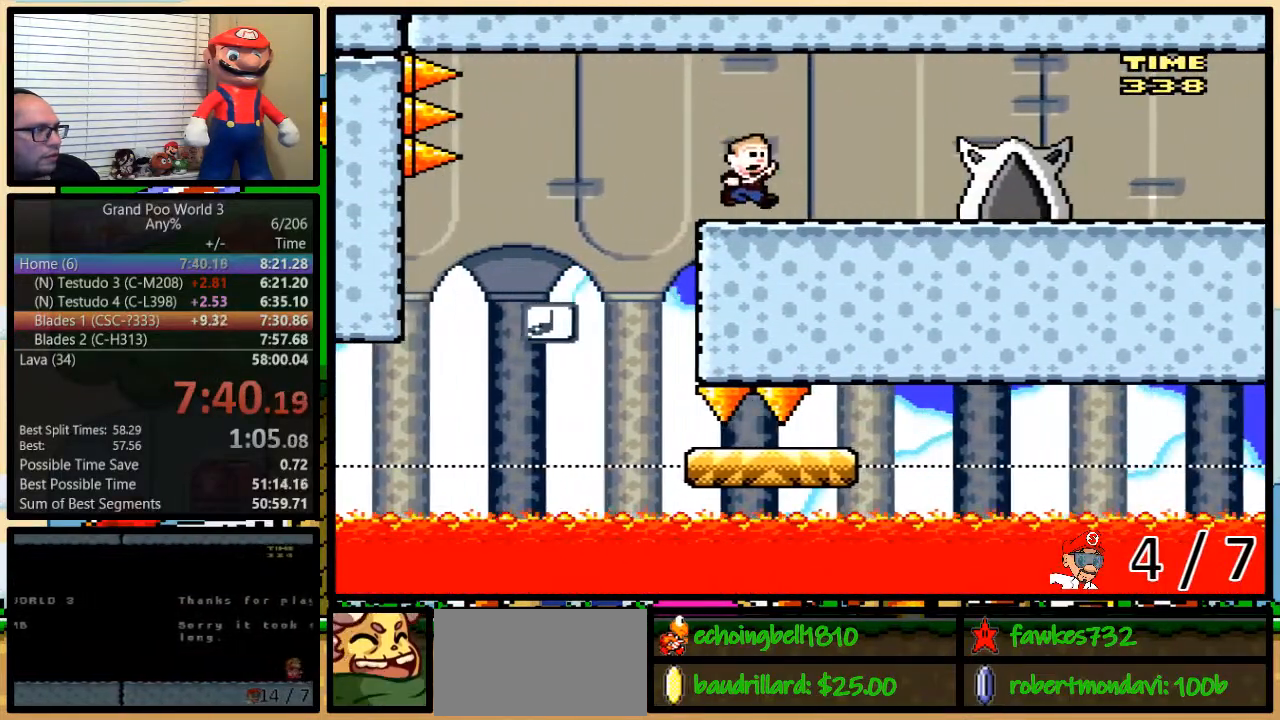
{"buttons": ["Y", "DPAD_RIGHT"], "events": [[67, "B", "down"], [367, "DPAD_DOWN", "up"], [500, "B", "up"]]}
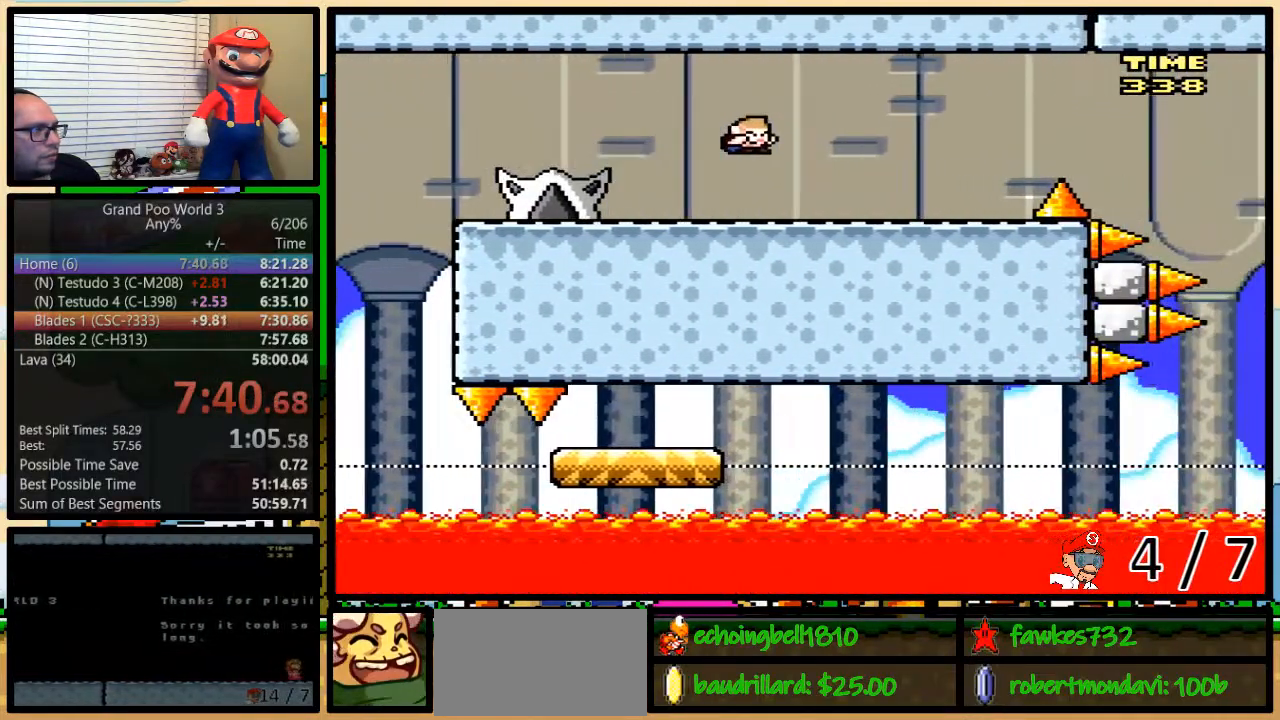
{"buttons": ["Y", "DPAD_UP", "DPAD_LEFT"], "events": [[367, "DPAD_UP", "down"], [400, "DPAD_LEFT", "down"], [400, "DPAD_RIGHT", "up"], [400, "DPAD_UP", "up"], [483, "DPAD_UP", "down"]]}
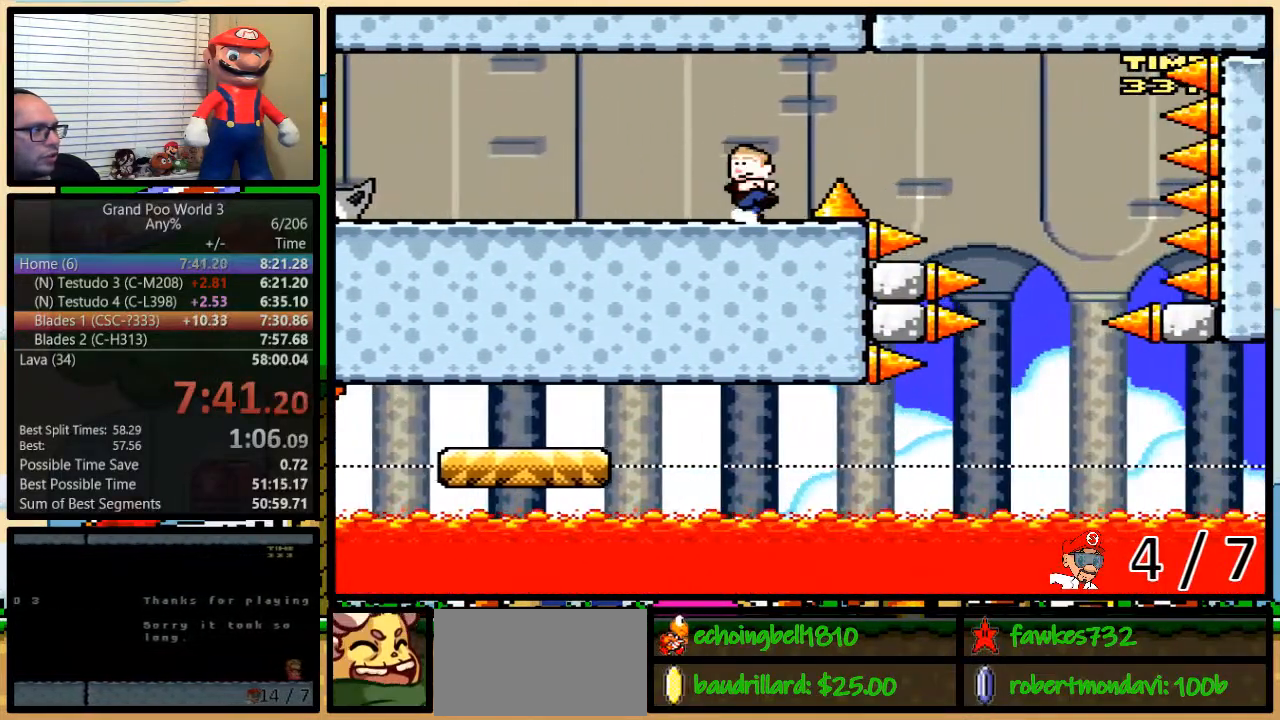
{"buttons": ["Y", "DPAD_DOWN"], "events": [[17, "DPAD_RIGHT", "down"], [17, "DPAD_UP", "up"], [50, "DPAD_LEFT", "up"], [50, "DPAD_RIGHT", "up"], [233, "DPAD_DOWN", "down"]]}
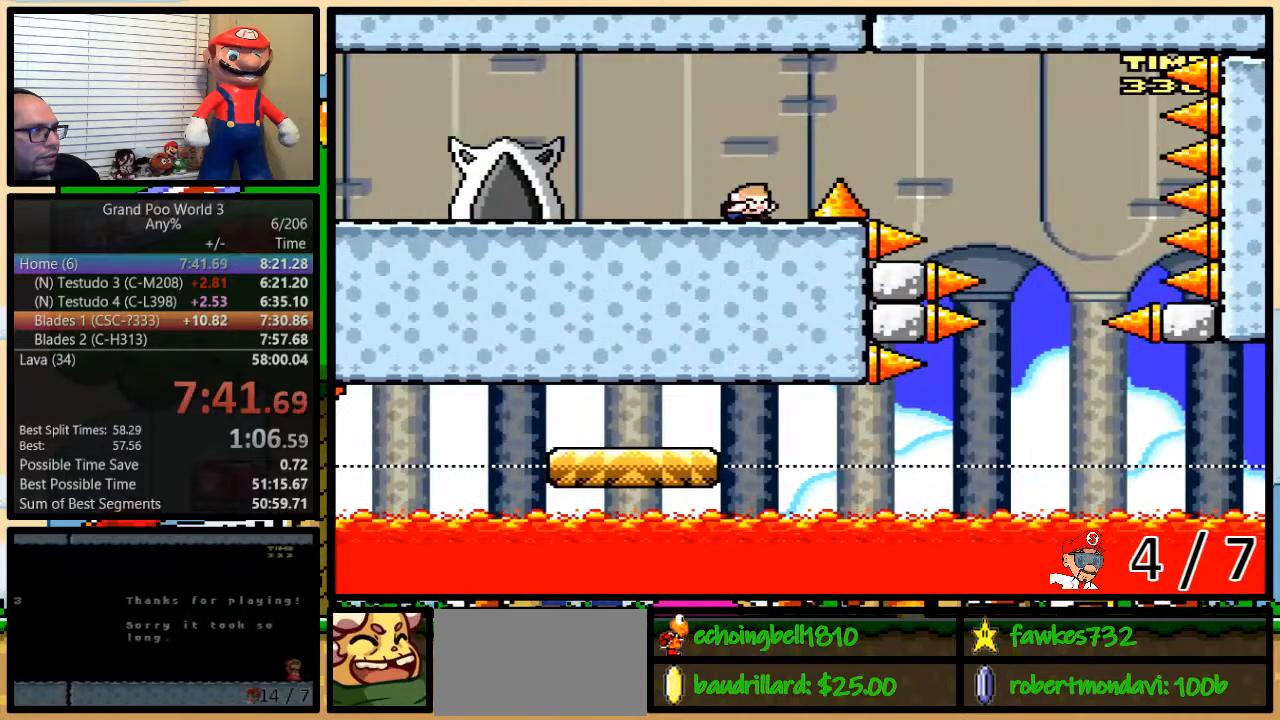
{"buttons": ["B", "Y", "DPAD_LEFT"], "events": [[83, "DPAD_LEFT", "down"], [150, "B", "down"], [267, "DPAD_DOWN", "up"]]}
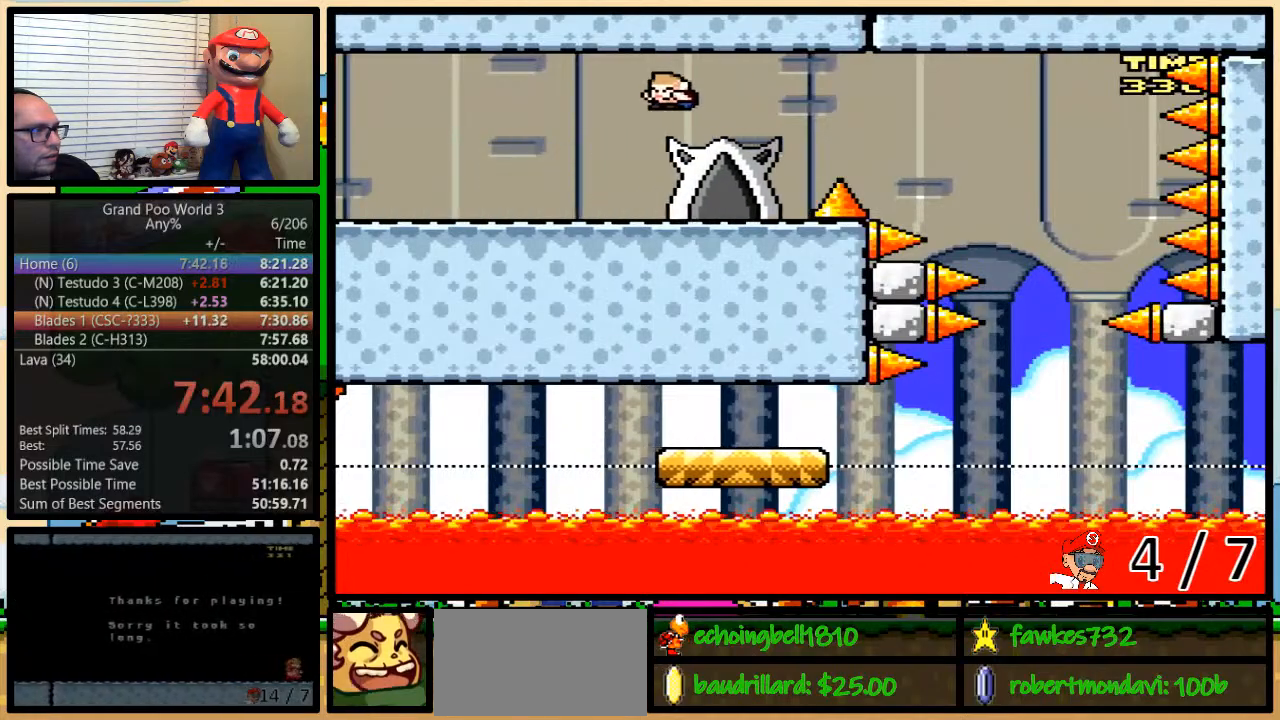
{"buttons": ["Y", "DPAD_DOWN", "DPAD_RIGHT"], "events": [[50, "B", "up"], [50, "DPAD_LEFT", "up"], [50, "DPAD_UP", "down"], [100, "DPAD_RIGHT", "down"], [100, "DPAD_UP", "up"], [217, "DPAD_UP", "down"], [283, "DPAD_UP", "up"], [483, "DPAD_DOWN", "down"]]}
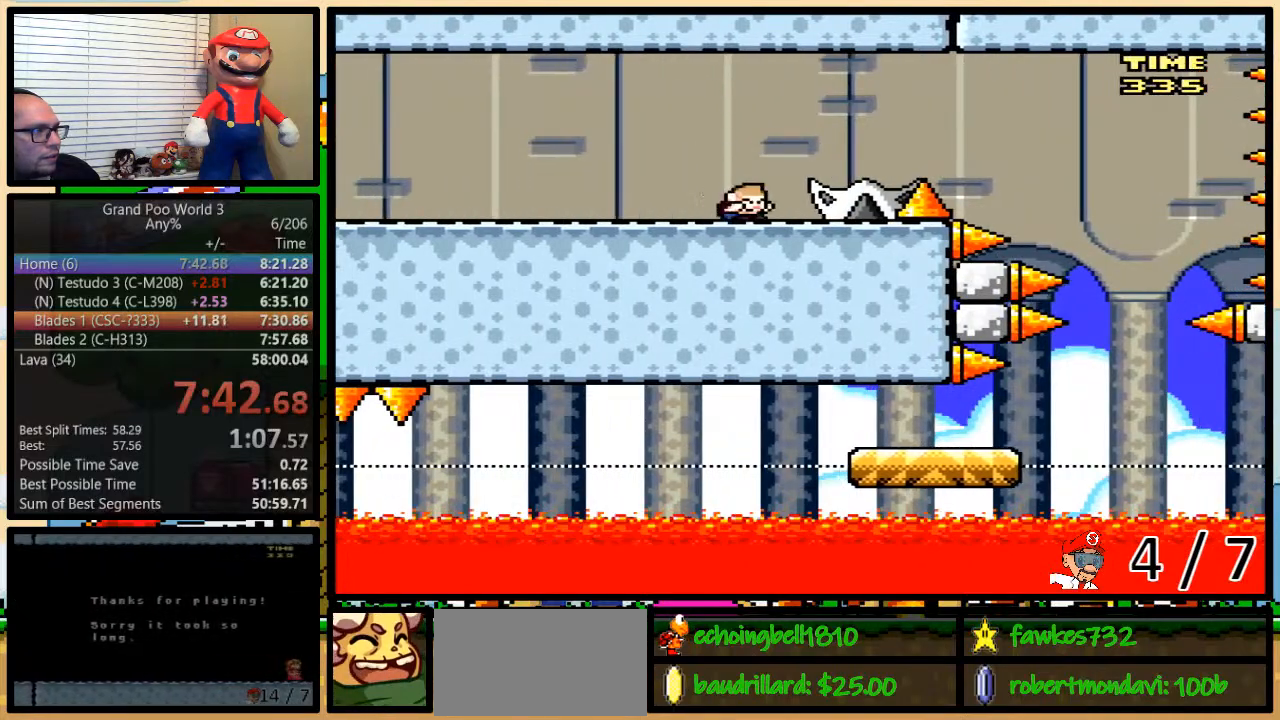
{"buttons": ["B", "Y", "DPAD_RIGHT"], "events": [[17, "B", "down"], [67, "B", "up"], [200, "B", "down"], [350, "DPAD_DOWN", "up"]]}
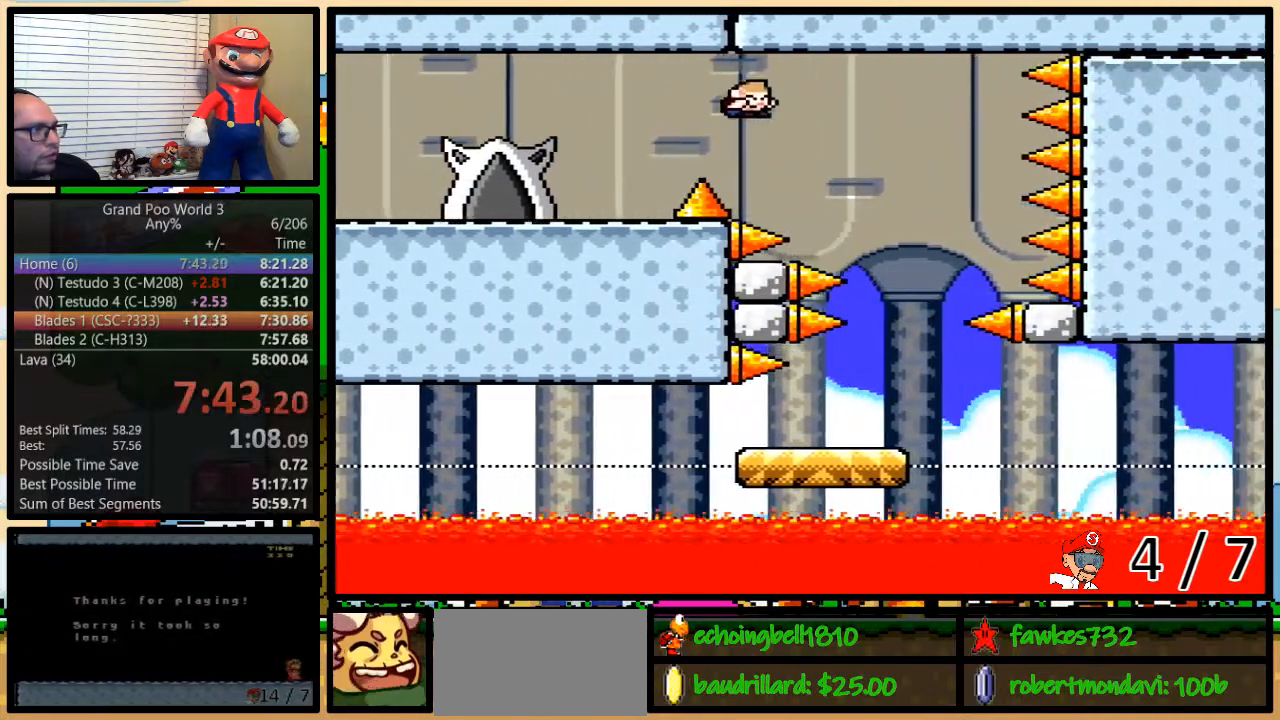
{"buttons": ["B", "Y", "DPAD_UP", "DPAD_RIGHT"], "events": [[233, "DPAD_RIGHT", "up"], [267, "DPAD_LEFT", "down"], [450, "DPAD_UP", "down"], [467, "DPAD_LEFT", "up"], [500, "DPAD_RIGHT", "down"]]}
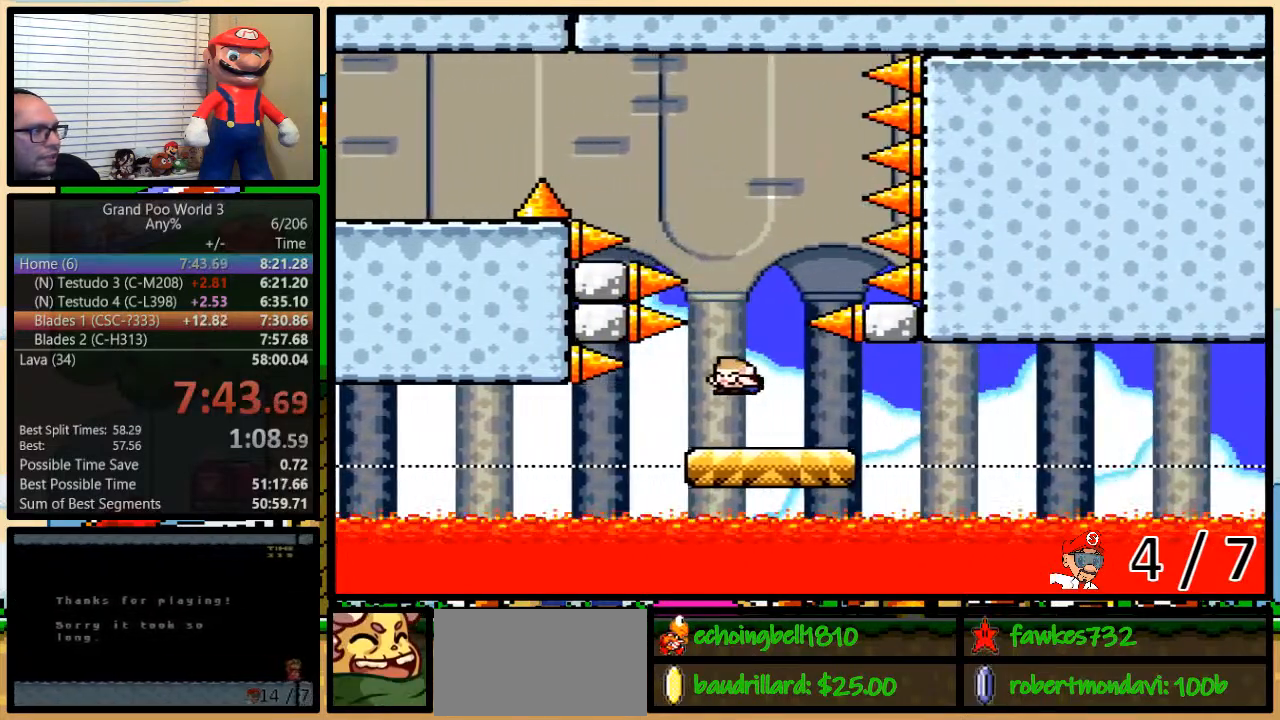
{"buttons": ["B", "Y"], "events": [[33, "DPAD_UP", "up"], [67, "DPAD_RIGHT", "up"], [167, "DPAD_LEFT", "down"], [283, "DPAD_UP", "down"], [317, "DPAD_RIGHT", "down"], [317, "DPAD_UP", "up"], [383, "DPAD_LEFT", "up"], [383, "DPAD_RIGHT", "up"]]}
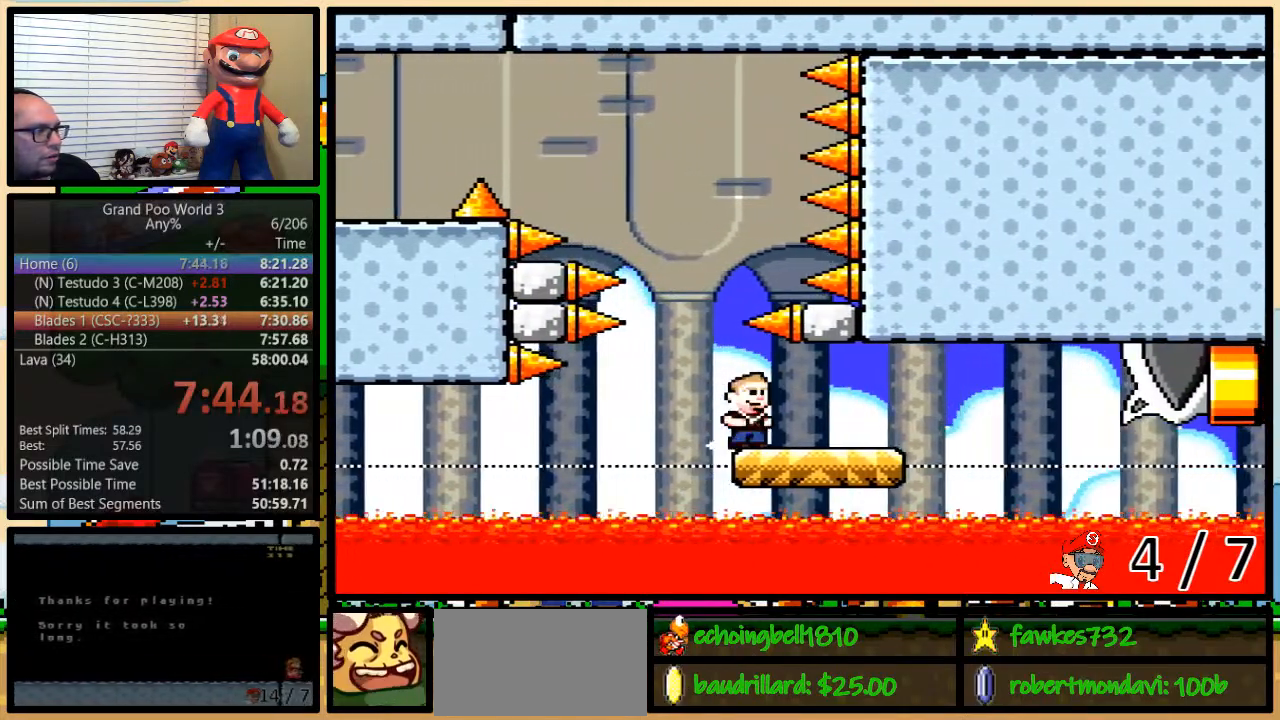
{"buttons": ["B", "Y"], "events": []}
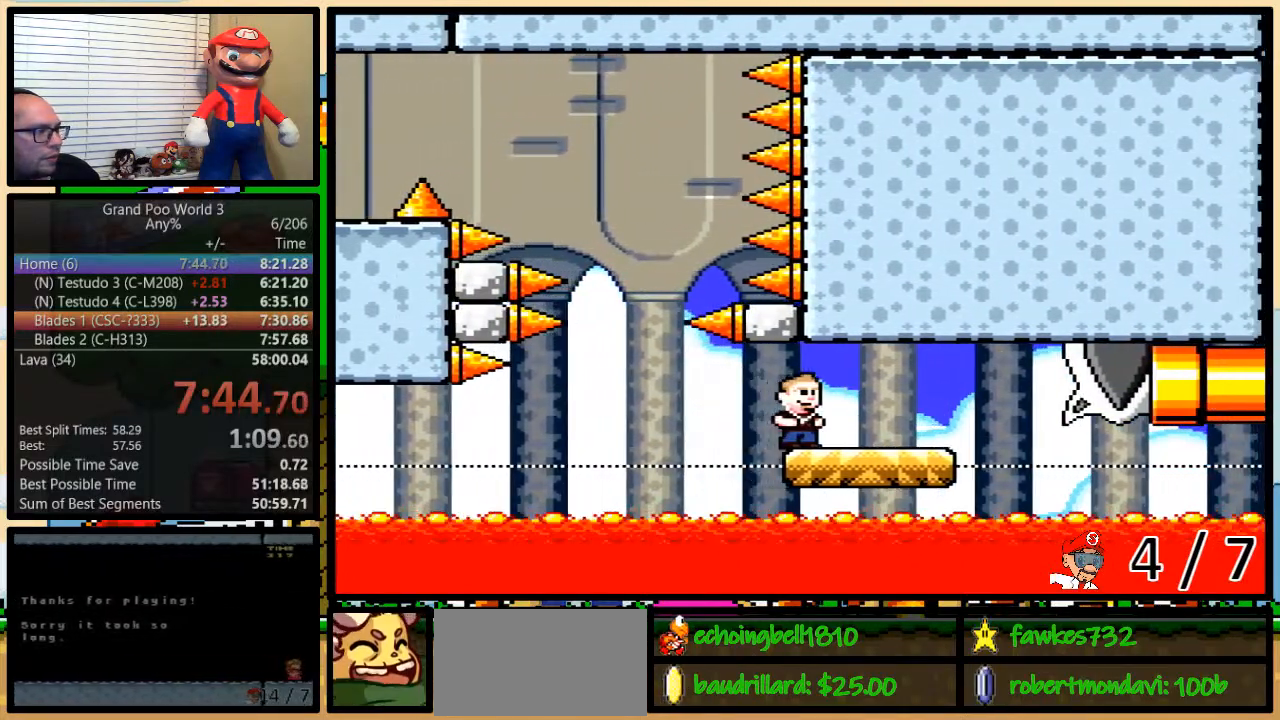
{"buttons": ["B", "Y", "DPAD_UP", "DPAD_RIGHT"], "events": [[100, "DPAD_RIGHT", "down"], [100, "DPAD_UP", "down"]]}
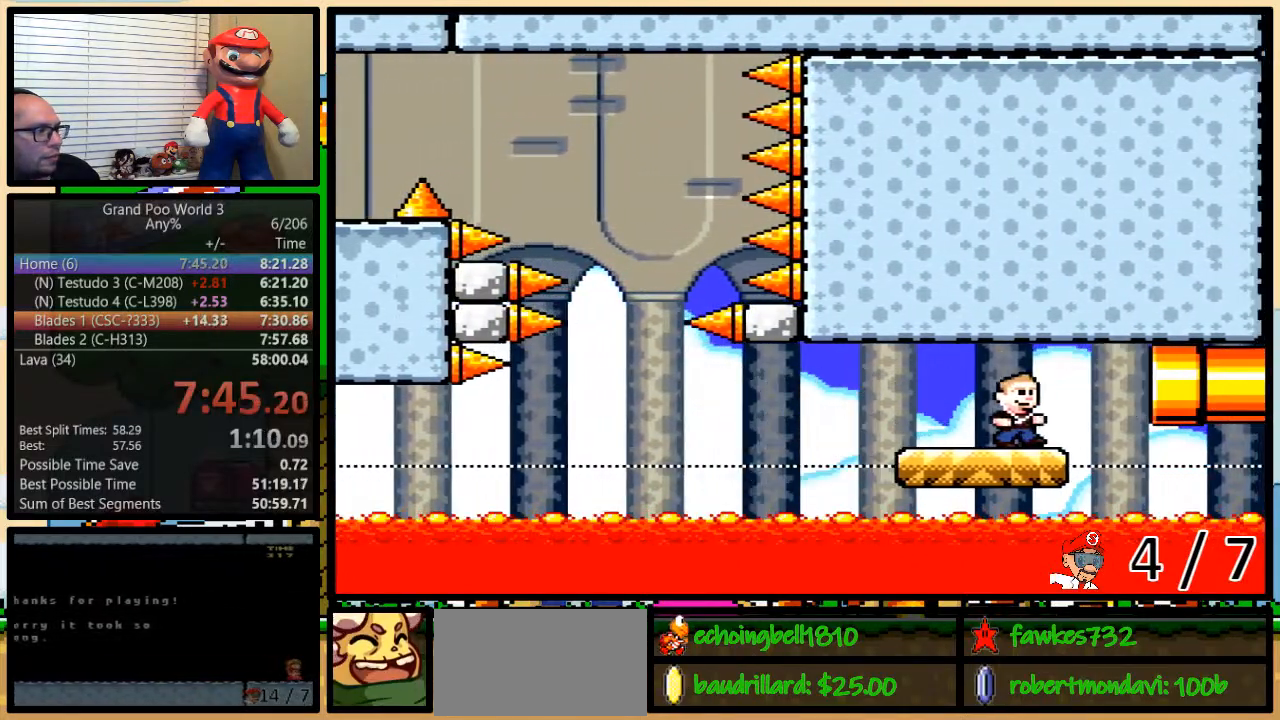
{"buttons": ["B", "Y", "DPAD_DOWN", "DPAD_RIGHT"], "events": [[100, "DPAD_UP", "up"], [133, "DPAD_DOWN", "down"]]}
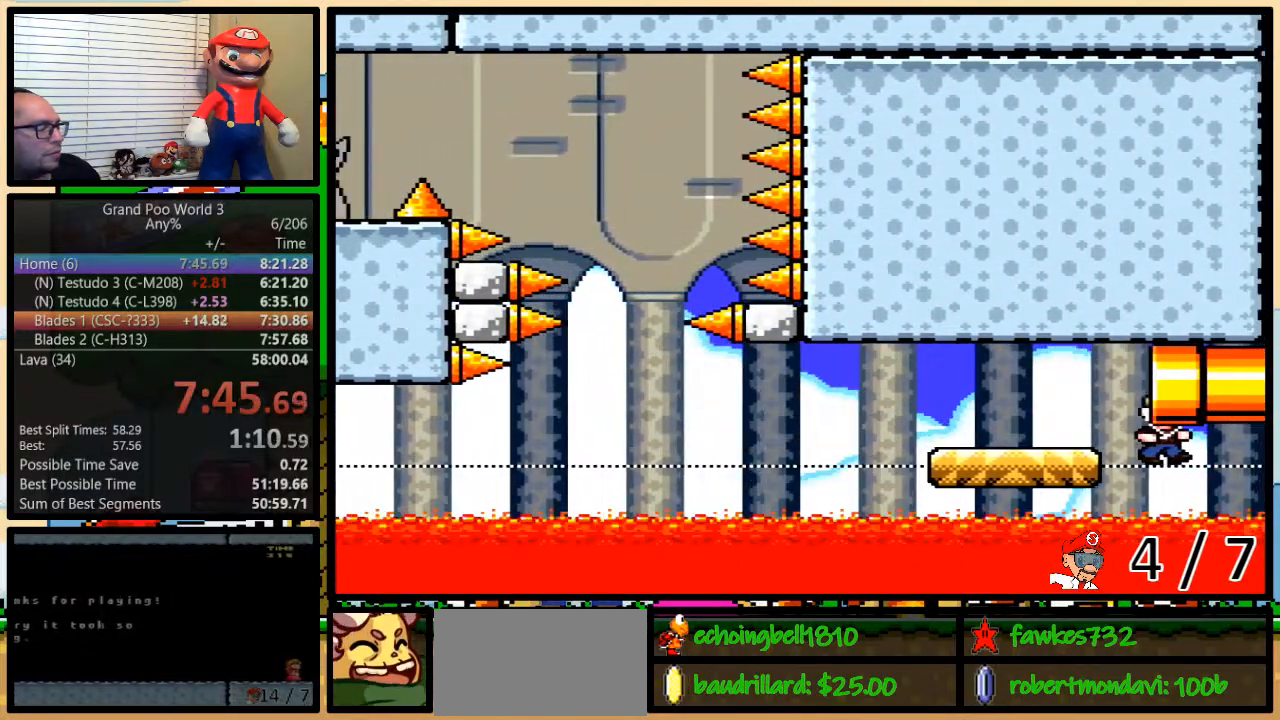
{"buttons": ["Y"], "events": [[233, "DPAD_RIGHT", "up"], [267, "B", "up"], [333, "DPAD_DOWN", "up"]]}
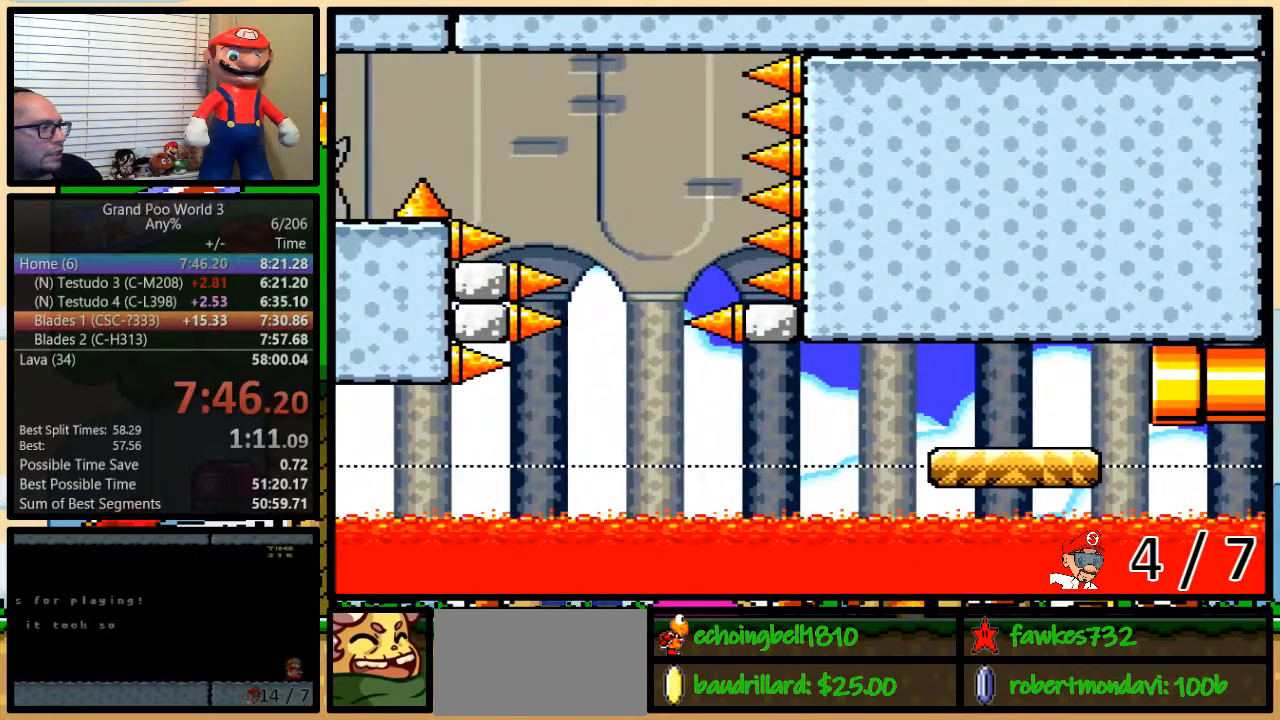
{"buttons": ["Y"], "events": []}
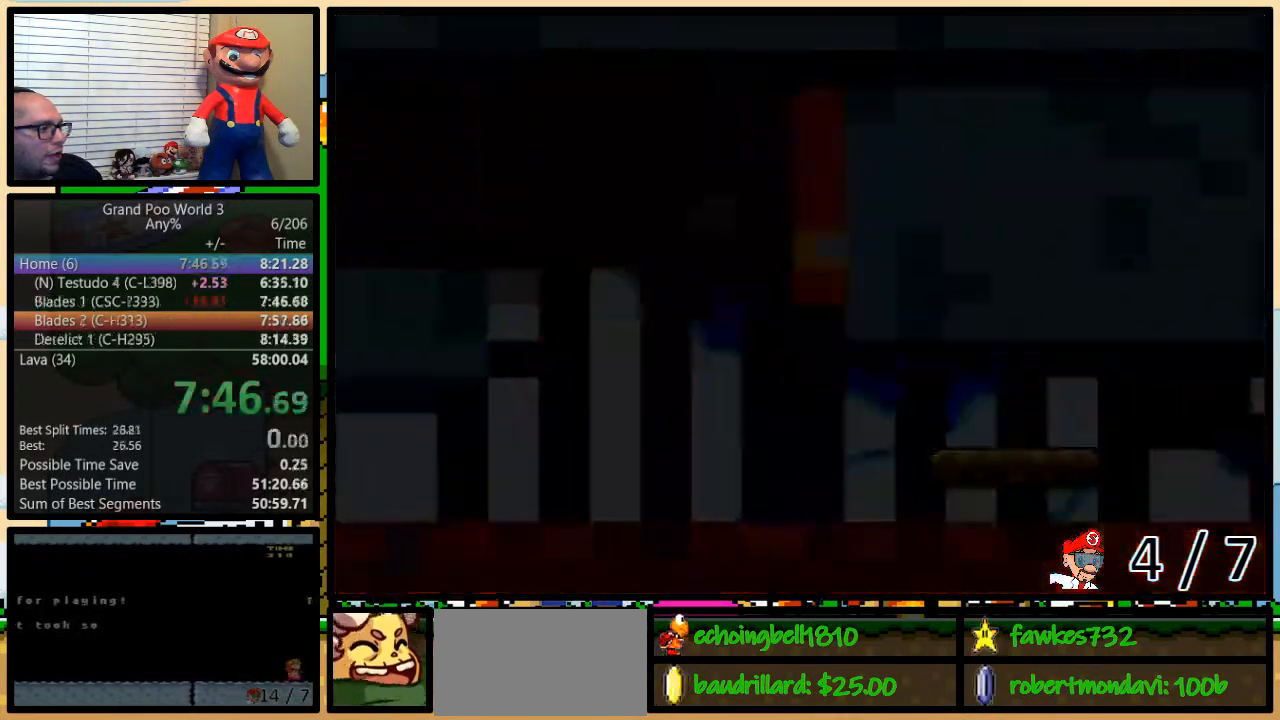
{"buttons": ["Y"], "events": []}
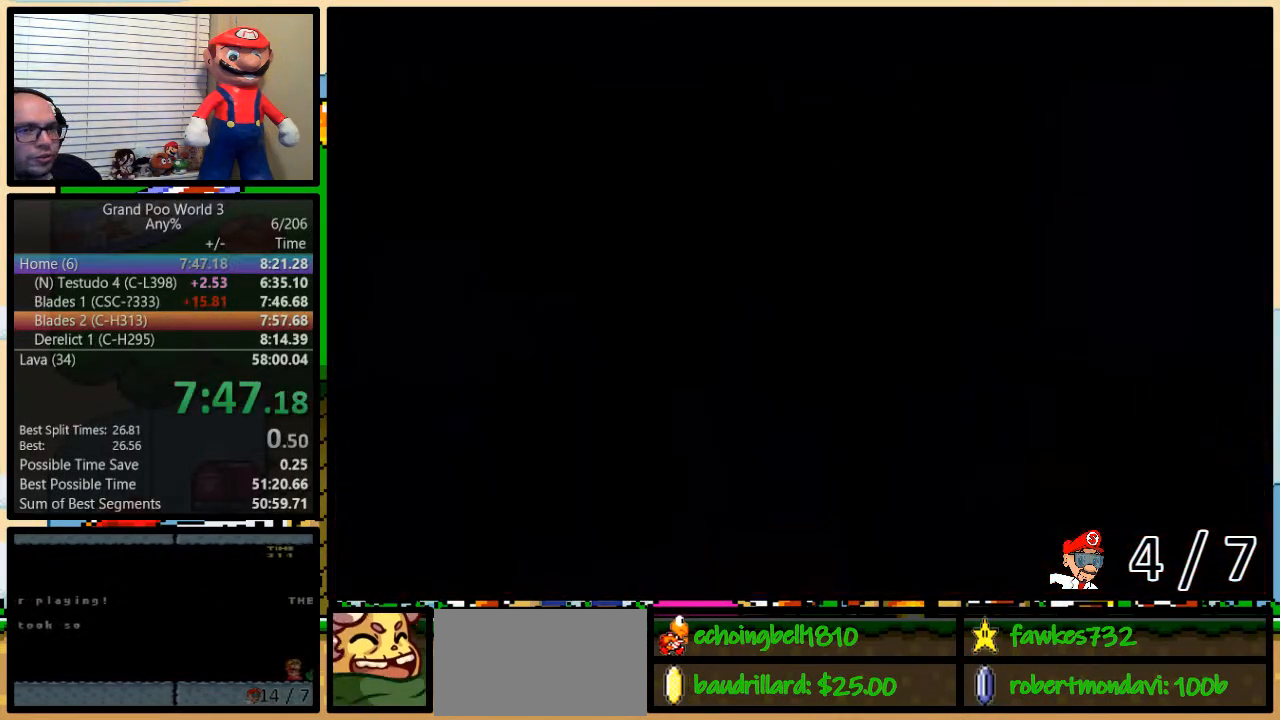
{"buttons": ["Y", "DPAD_RIGHT"], "events": [[100, "DPAD_RIGHT", "down"]]}
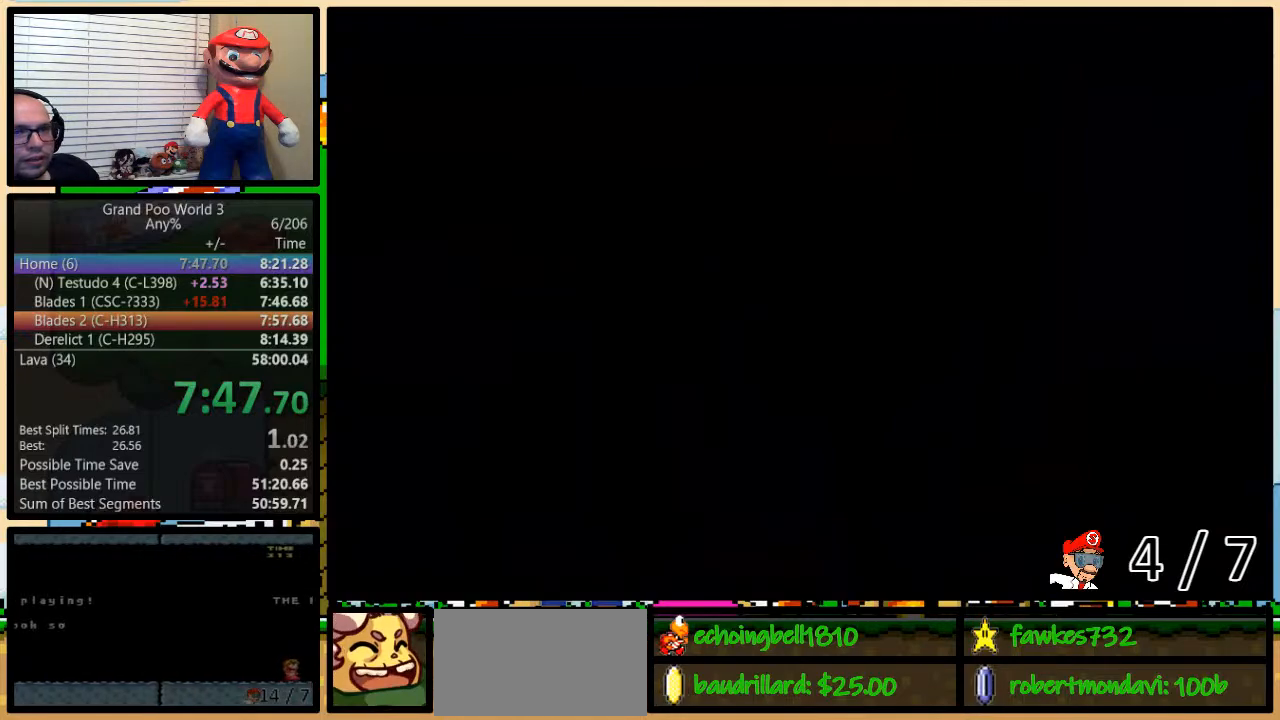
{"buttons": ["Y", "DPAD_RIGHT"], "events": []}
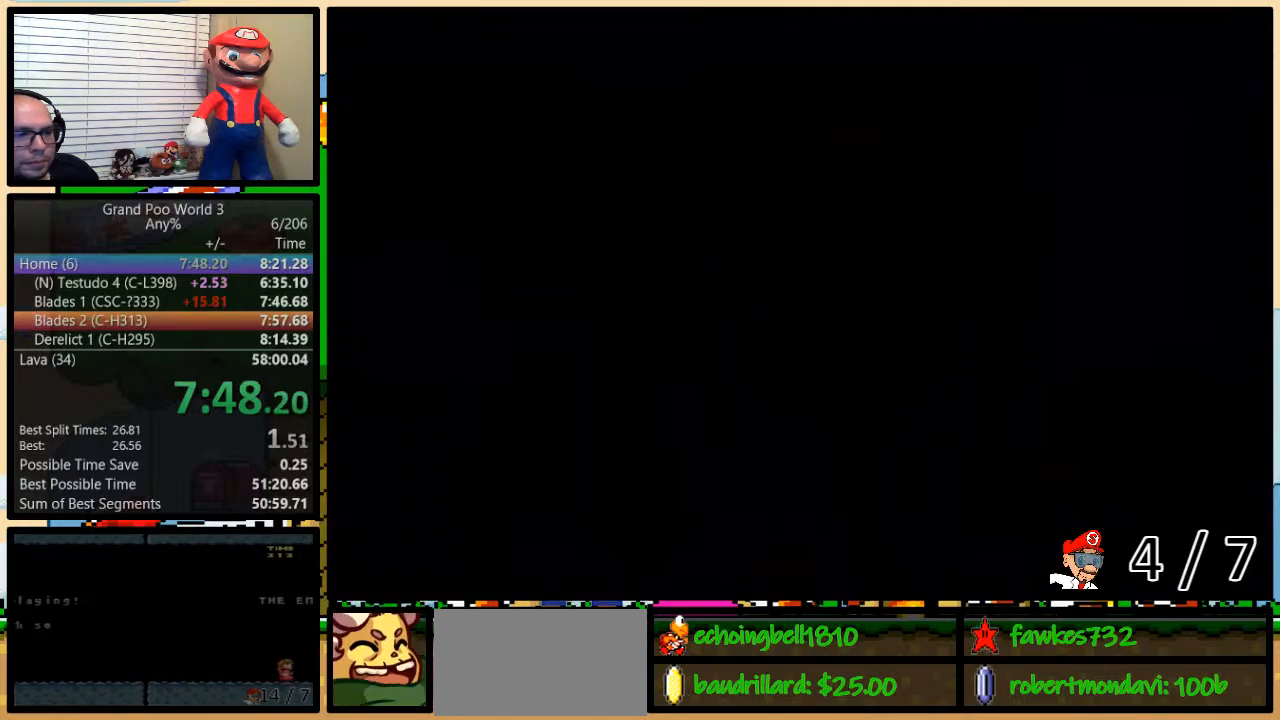
{"buttons": ["Y", "DPAD_RIGHT"], "events": []}
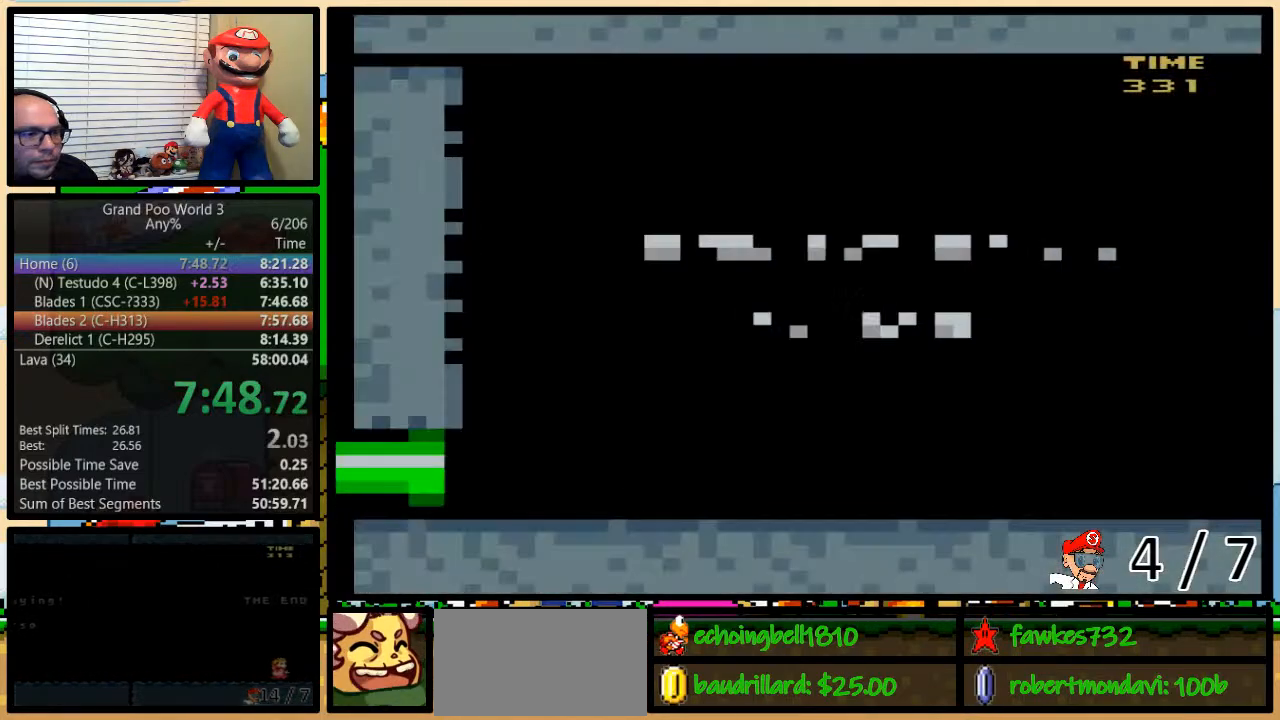
{"buttons": ["Y", "DPAD_RIGHT"], "events": [[383, "DPAD_UP", "down"], [417, "DPAD_UP", "up"]]}
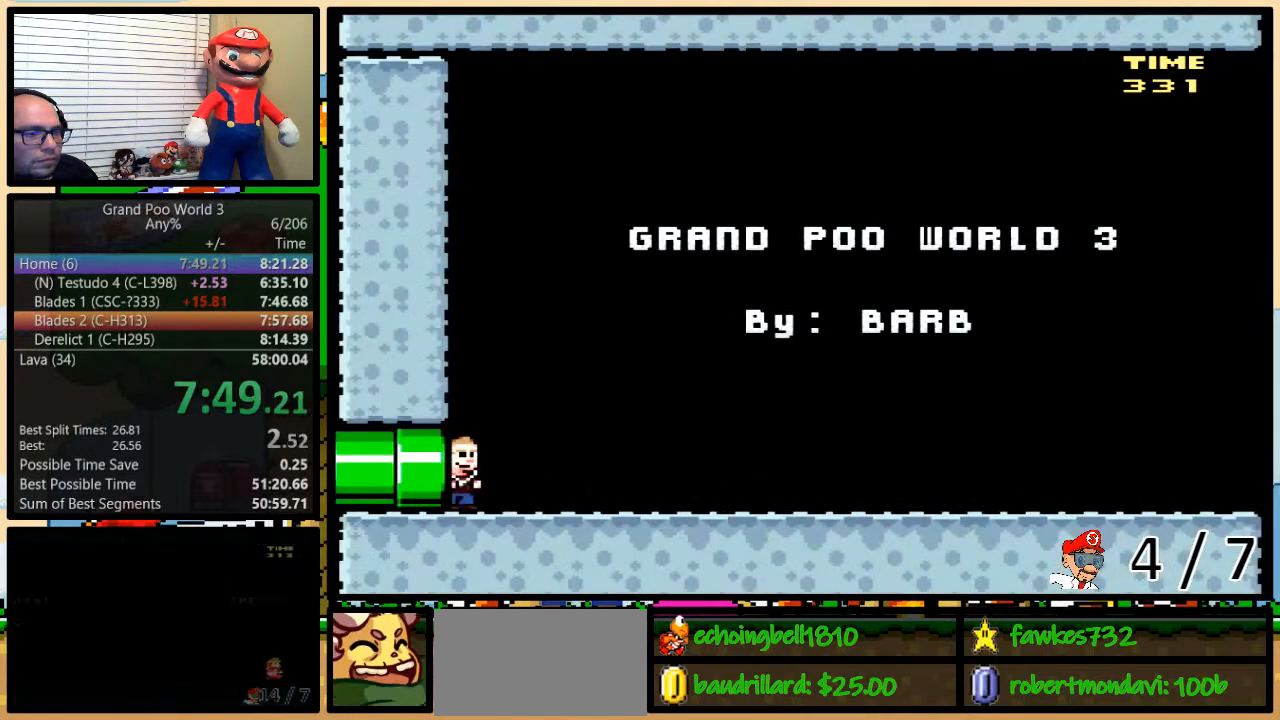
{"buttons": ["Y", "DPAD_RIGHT"], "events": []}
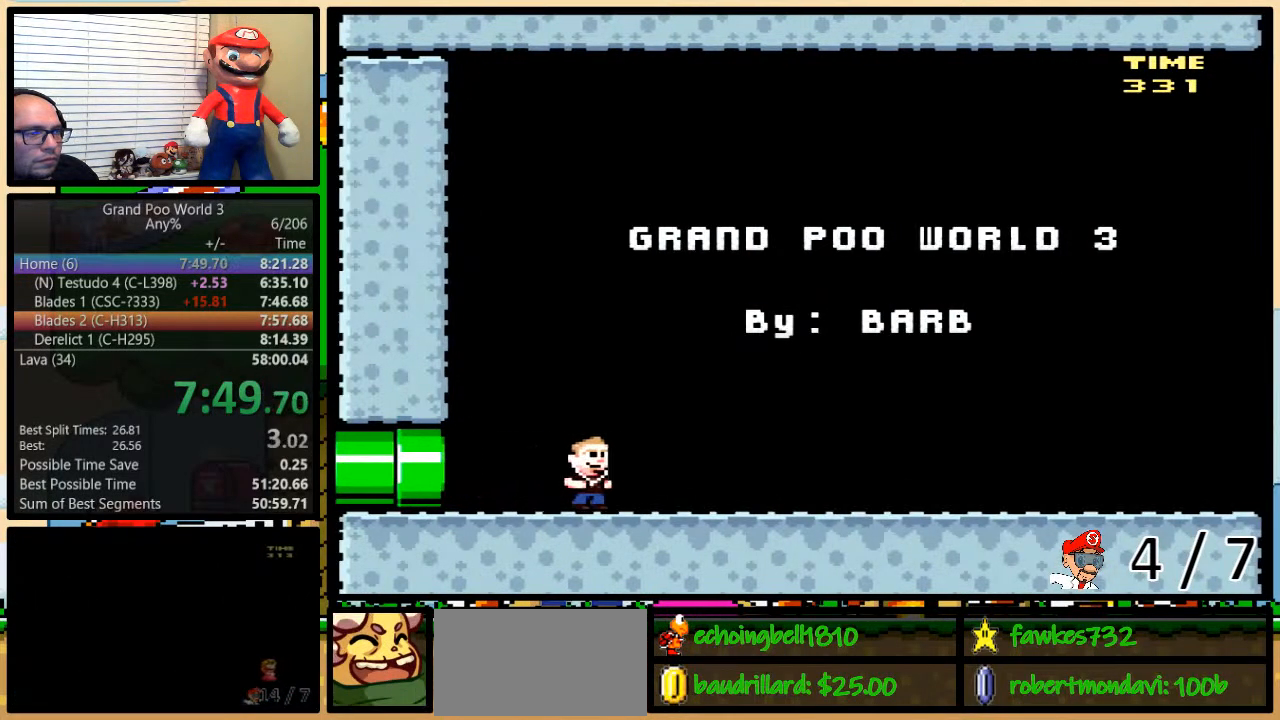
{"buttons": ["Y", "DPAD_RIGHT"], "events": []}
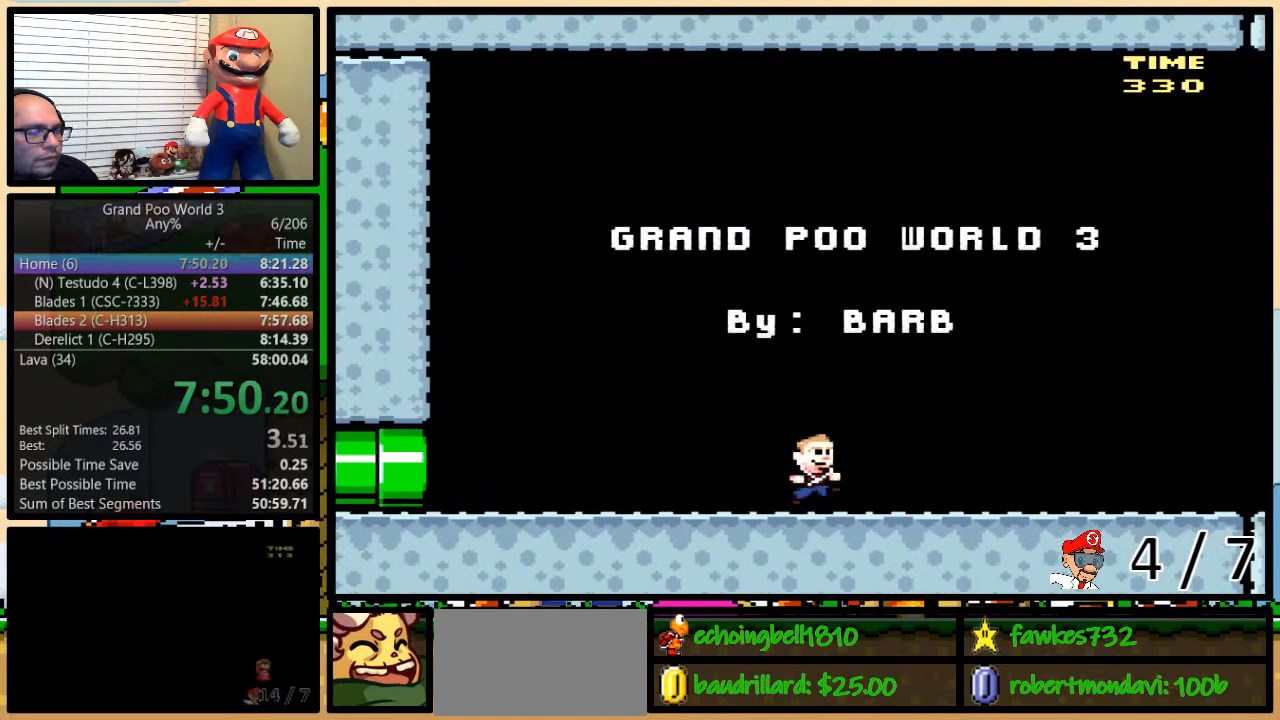
{"buttons": ["Y", "DPAD_RIGHT"], "events": []}
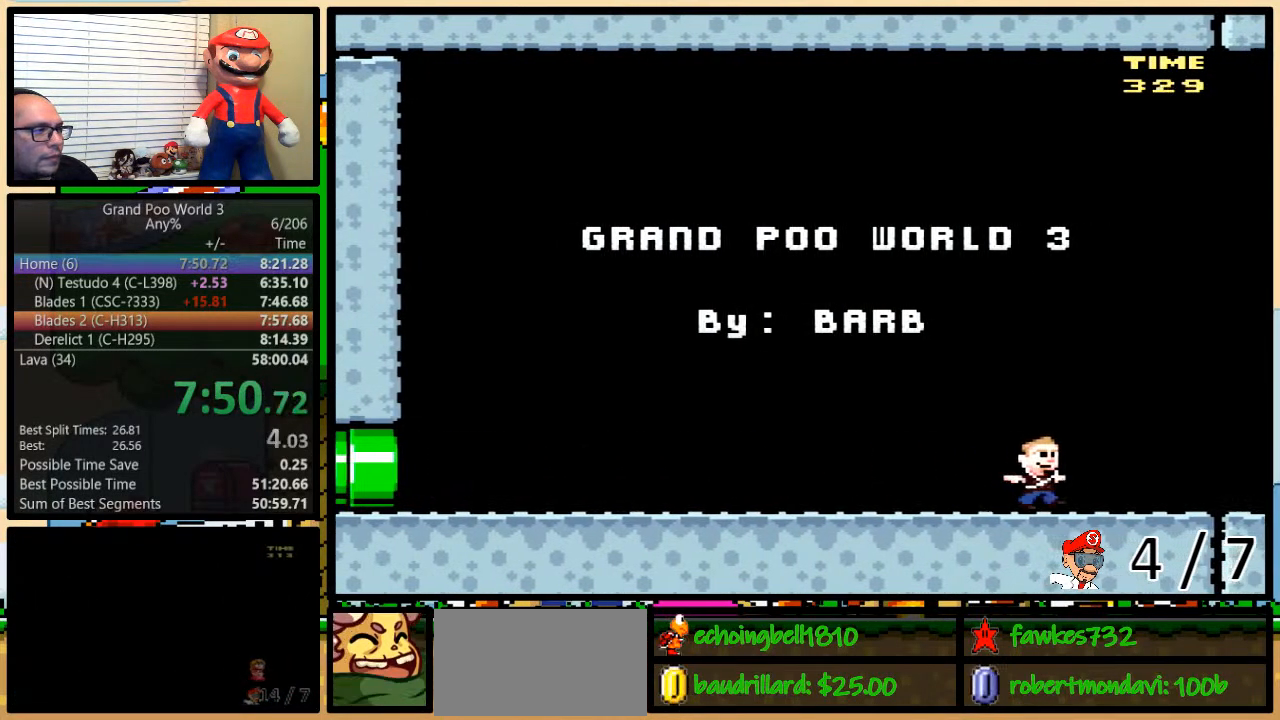
{"buttons": ["B", "Y", "DPAD_RIGHT"], "events": [[200, "B", "down"], [200, "DPAD_UP", "down"], [250, "DPAD_UP", "up"]]}
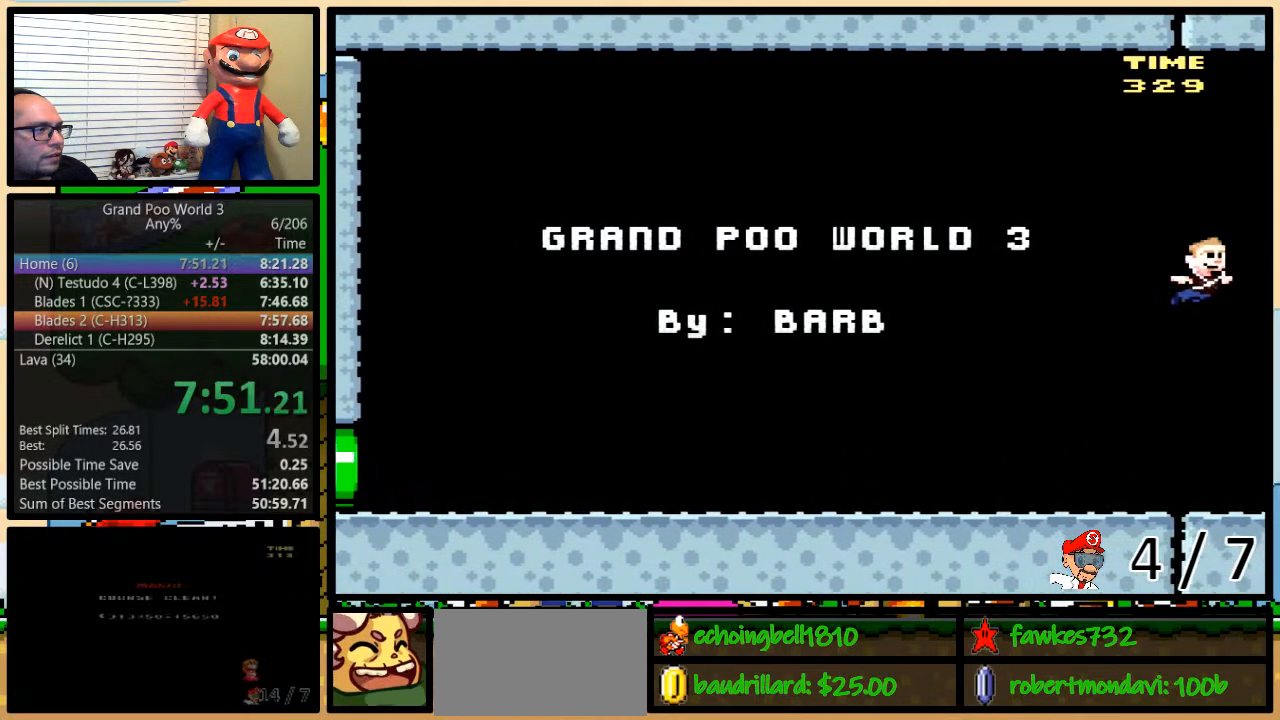
{"buttons": ["B", "Y", "DPAD_RIGHT"], "events": []}